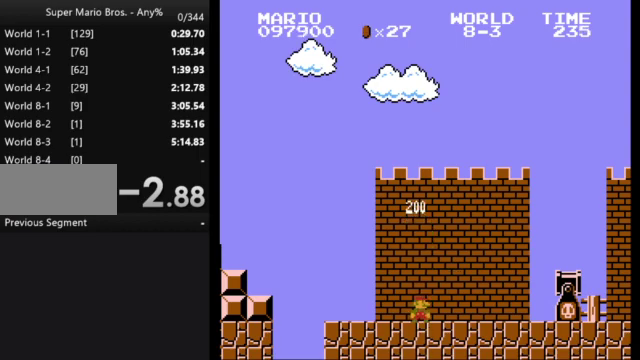
Gameplay with a controller (Nintendo layout); each line is a JSON object with the inputs held at the frame after it. "events" lists button and stick changes between this image and that frame as [ms after this image, input, new state], when the widget could be followed in between. Not read: L3 R3.
{"buttons": ["A"], "events": [[467, "A", "down"]]}
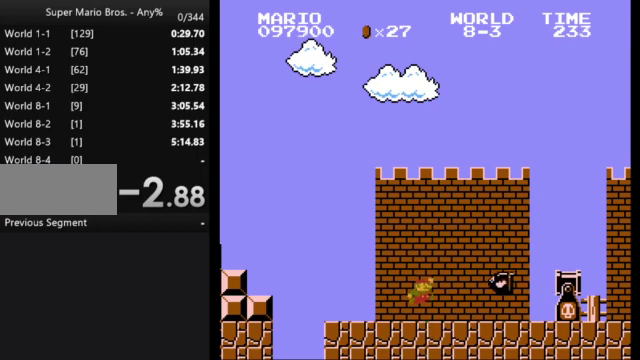
{"buttons": [], "events": [[167, "A", "up"]]}
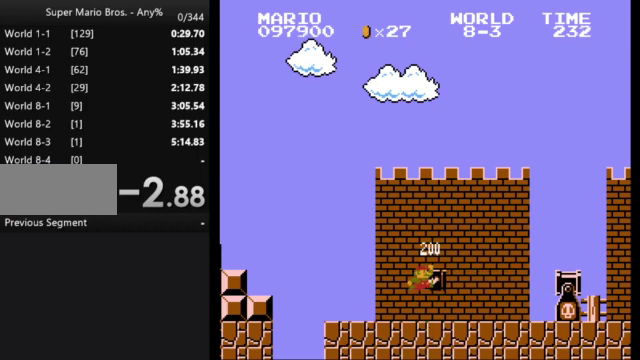
{"buttons": [], "events": []}
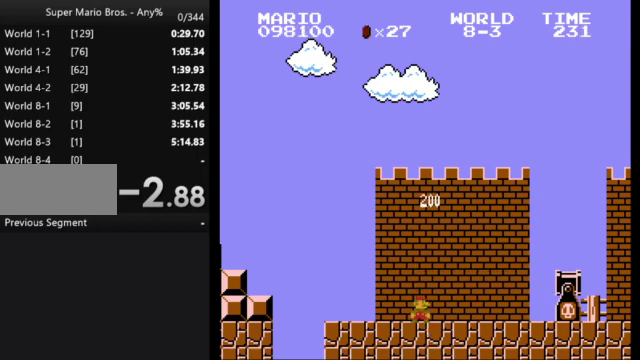
{"buttons": [], "events": []}
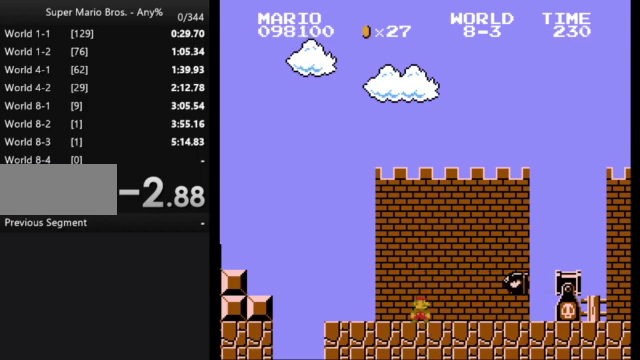
{"buttons": [], "events": [[167, "A", "down"], [333, "A", "up"]]}
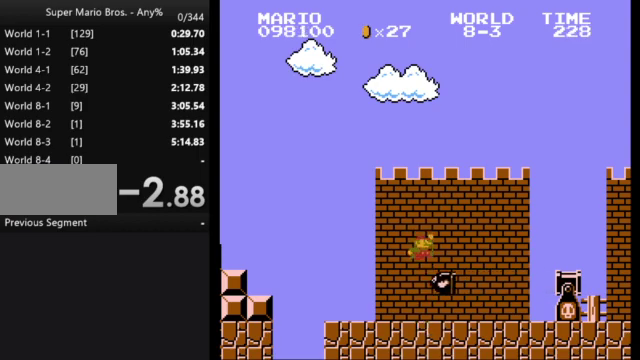
{"buttons": [], "events": []}
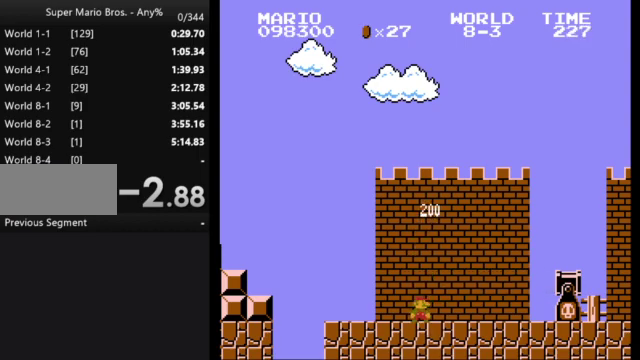
{"buttons": [], "events": []}
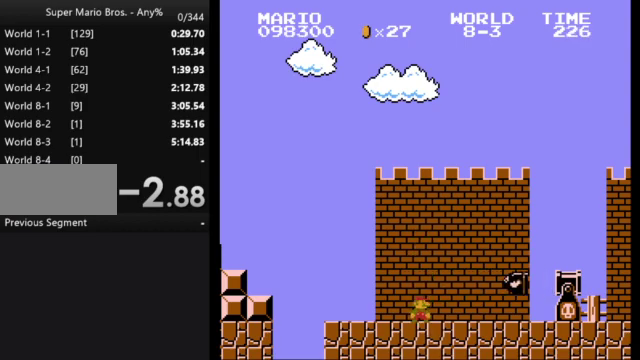
{"buttons": [], "events": [[167, "A", "down"], [300, "A", "up"]]}
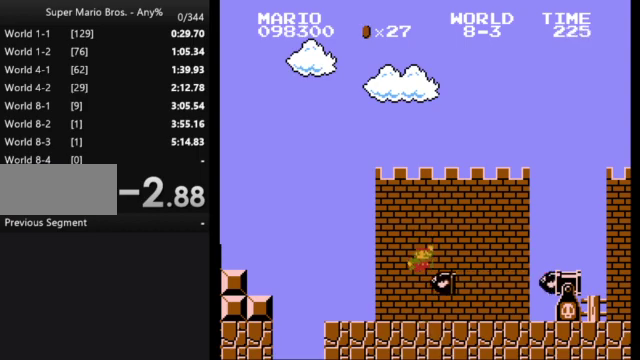
{"buttons": ["A"], "events": [[500, "A", "down"]]}
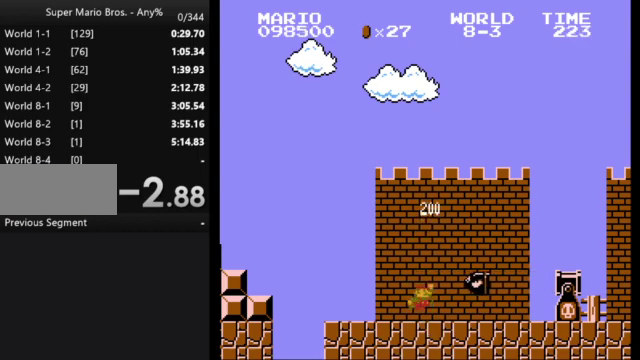
{"buttons": [], "events": [[167, "A", "up"]]}
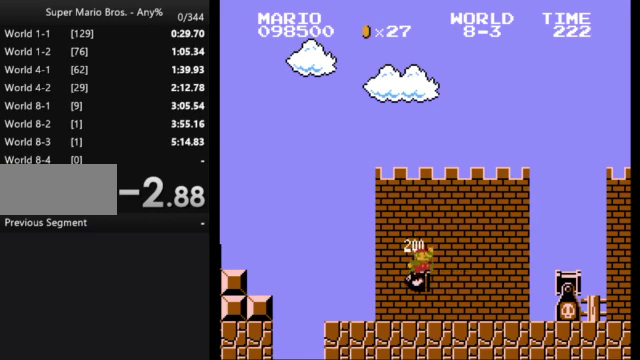
{"buttons": [], "events": []}
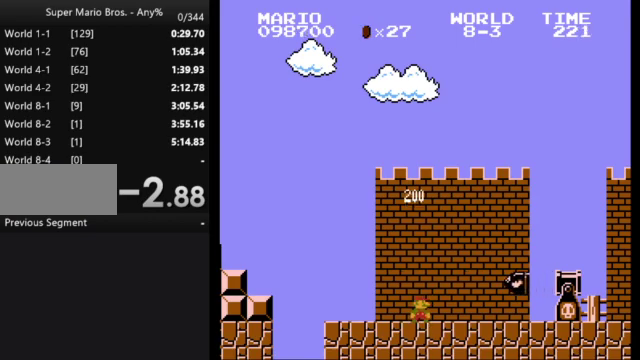
{"buttons": [], "events": [[67, "A", "down"], [333, "A", "up"]]}
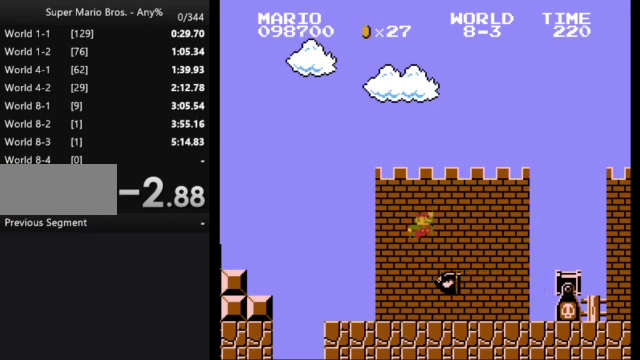
{"buttons": [], "events": []}
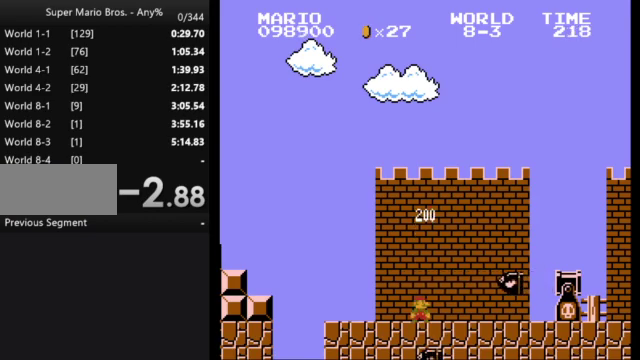
{"buttons": [], "events": [[100, "A", "down"], [300, "A", "up"]]}
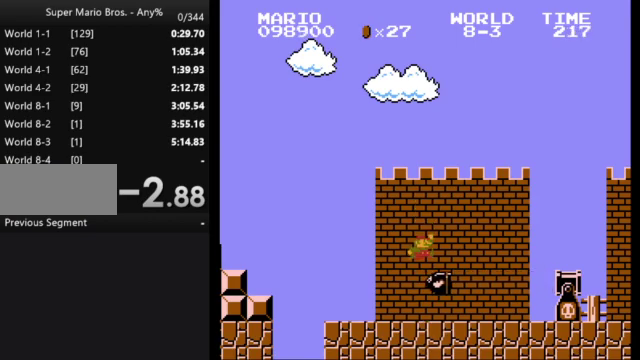
{"buttons": [], "events": []}
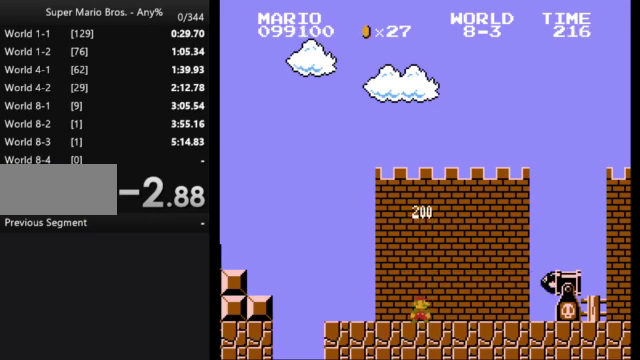
{"buttons": ["A"], "events": [[300, "A", "down"]]}
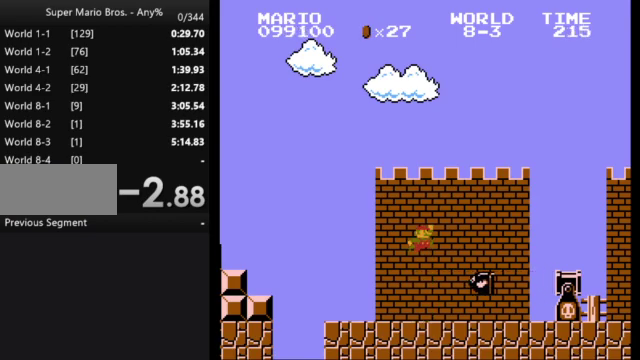
{"buttons": [], "events": [[67, "A", "up"]]}
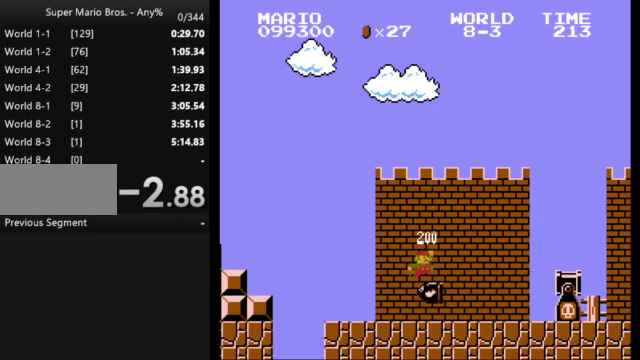
{"buttons": ["A"], "events": [[467, "A", "down"]]}
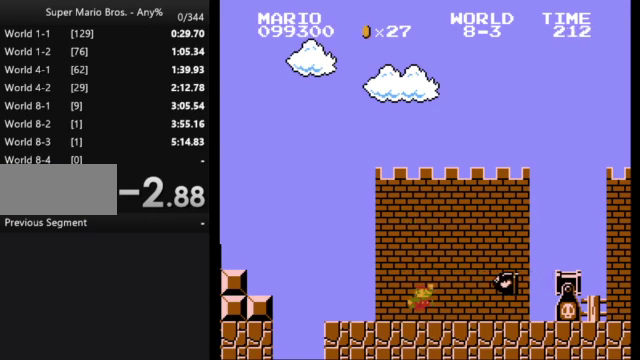
{"buttons": [], "events": [[300, "A", "up"]]}
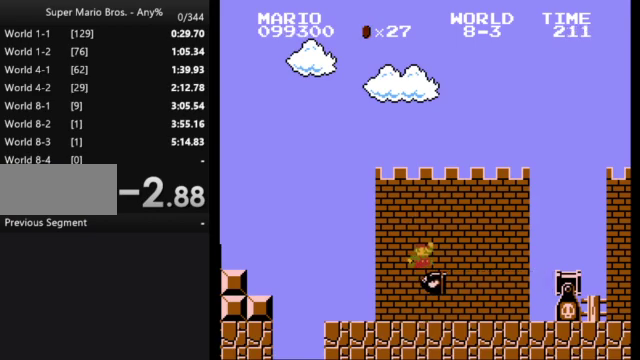
{"buttons": [], "events": []}
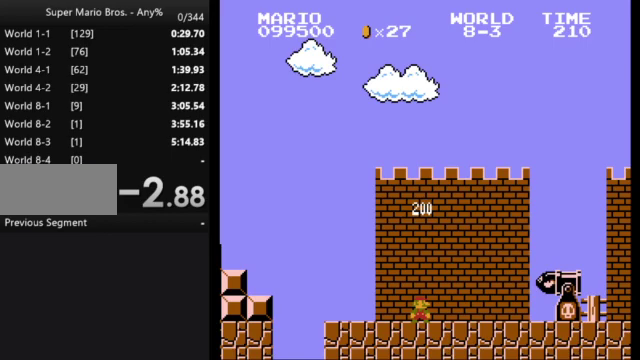
{"buttons": [], "events": [[267, "A", "down"], [500, "A", "up"]]}
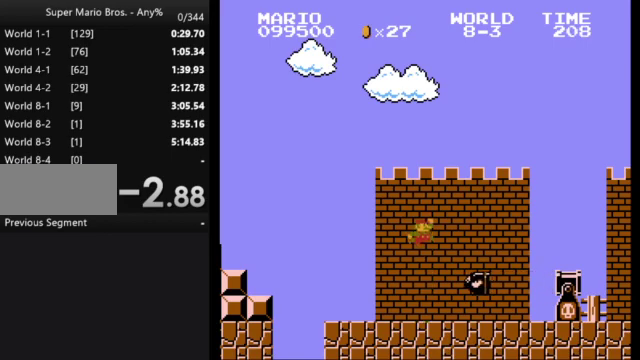
{"buttons": [], "events": []}
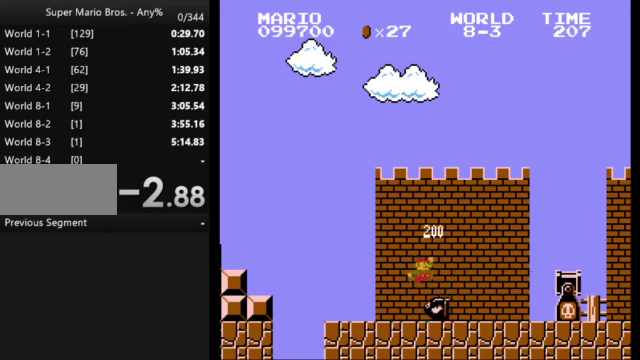
{"buttons": ["A"], "events": [[367, "A", "down"]]}
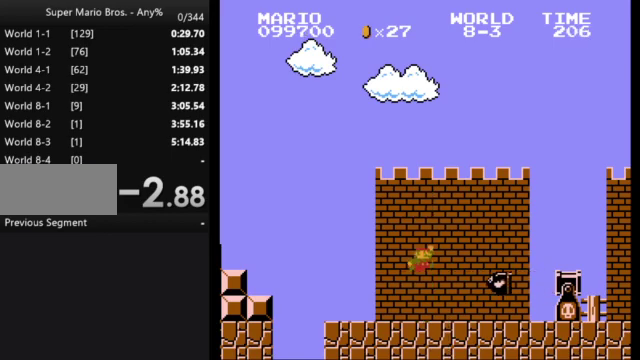
{"buttons": [], "events": [[167, "A", "up"]]}
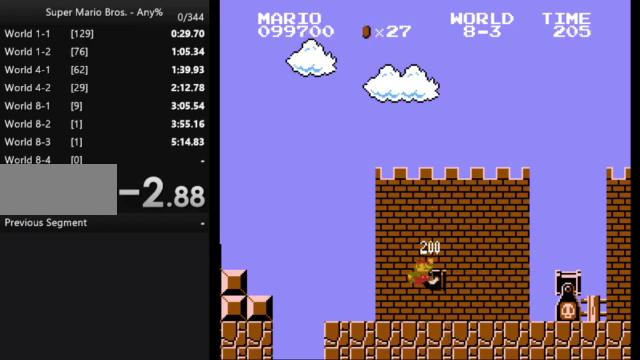
{"buttons": [], "events": []}
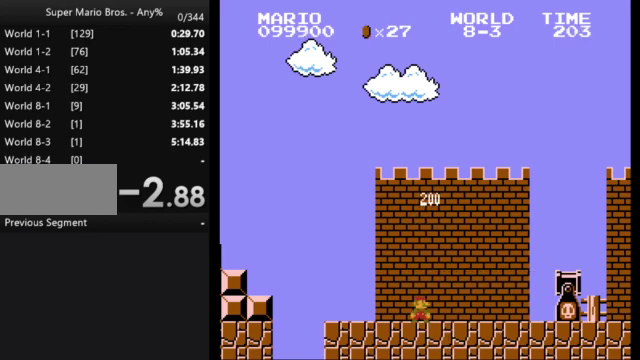
{"buttons": [], "events": []}
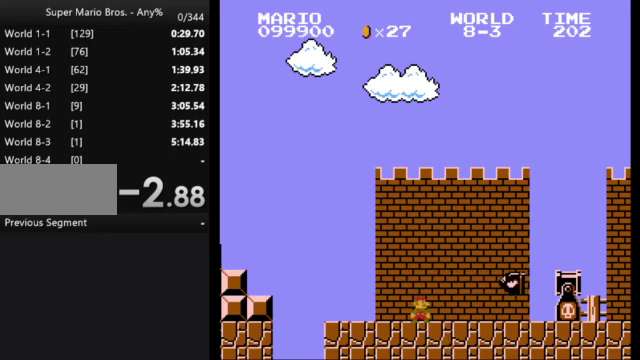
{"buttons": [], "events": [[33, "A", "down"], [333, "A", "up"]]}
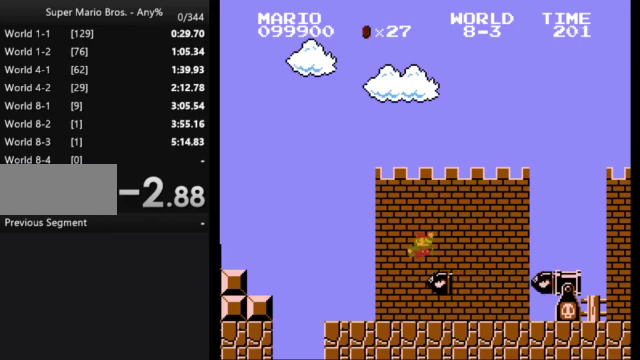
{"buttons": ["A"], "events": [[500, "A", "down"]]}
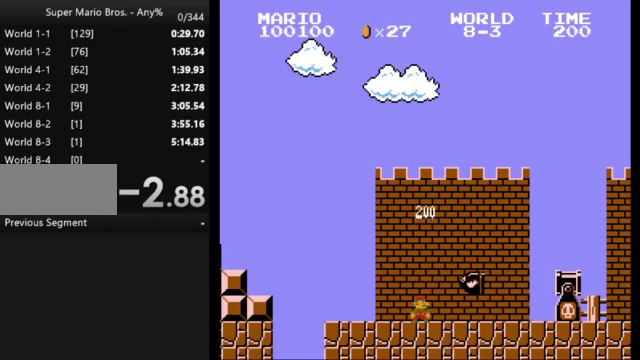
{"buttons": [], "events": [[100, "A", "up"]]}